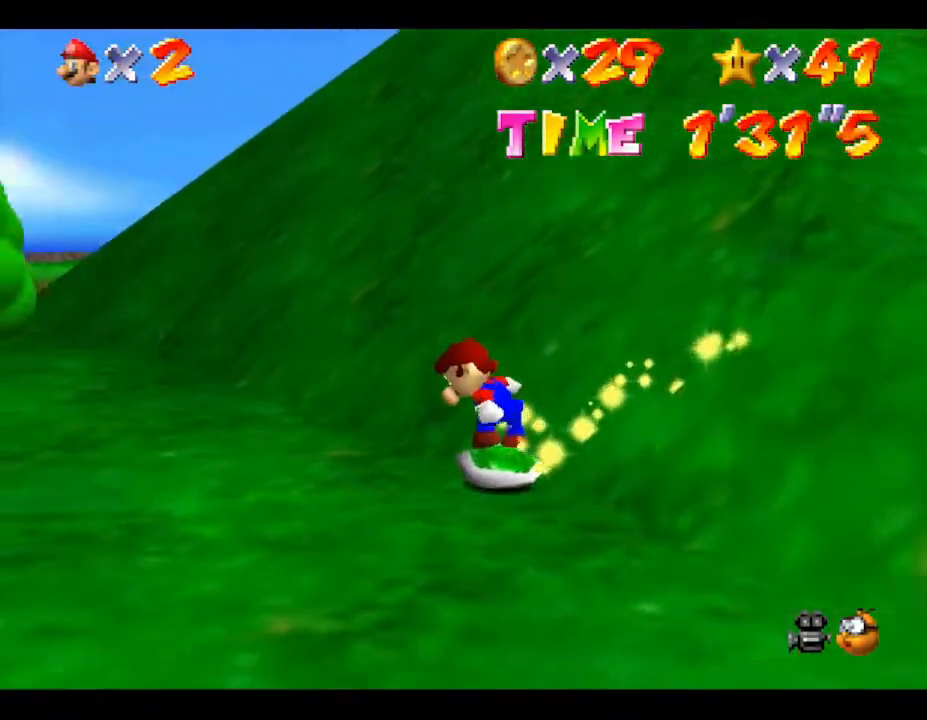
Gameplay with a controller (Nintendo layout); each line is a JSON object with the inputs held at the frame after it. "events" lists button and stick changes between this image and that frame as [ms after this image, input, new state], when the widget could be followed in between. Not read: L3 R3.
{"buttons": [], "left_stick": "left", "events": [[133, "left_stick", "up-left"], [500, "left_stick", "left"]]}
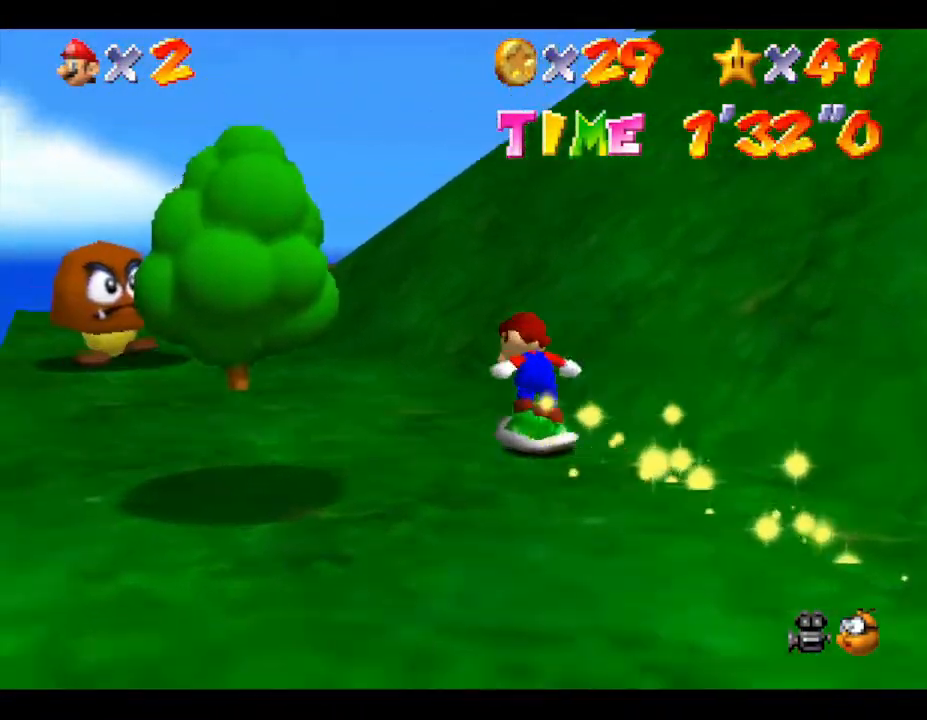
{"buttons": [], "left_stick": "up", "events": [[133, "left_stick", "down-left"], [350, "left_stick", "up-left"], [433, "left_stick", "up"]]}
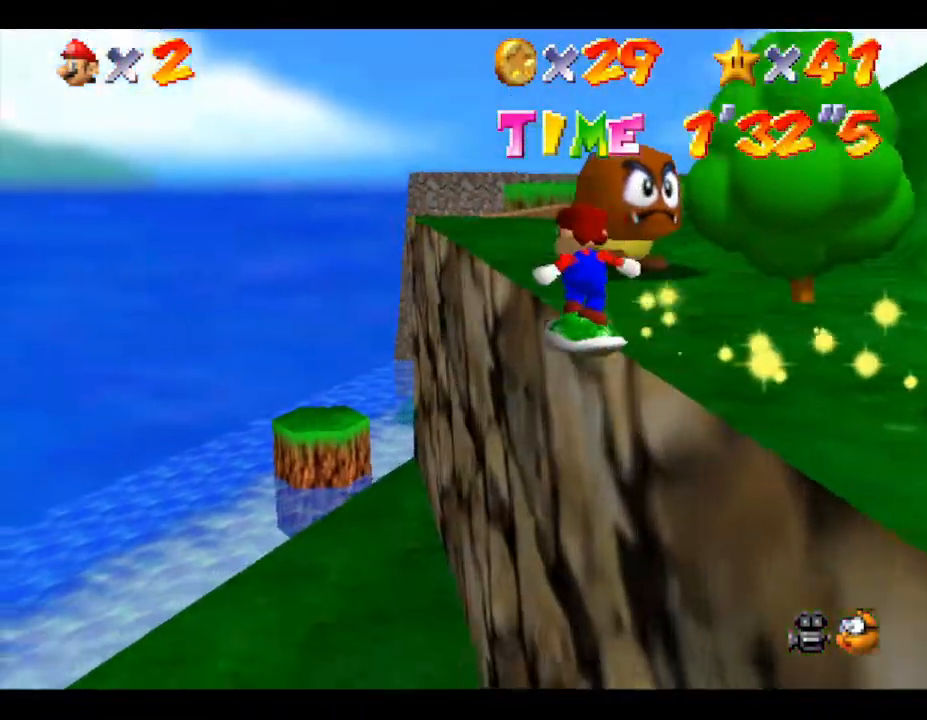
{"buttons": [], "left_stick": "up", "events": [[317, "left_stick", "up-left"], [417, "left_stick", "up"]]}
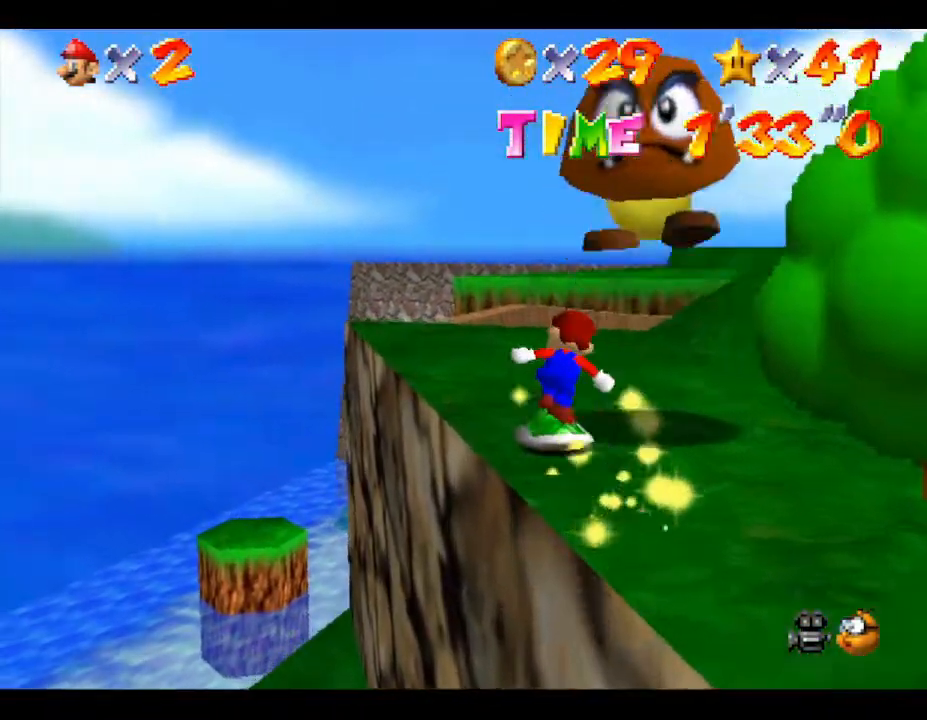
{"buttons": [], "left_stick": "up", "events": []}
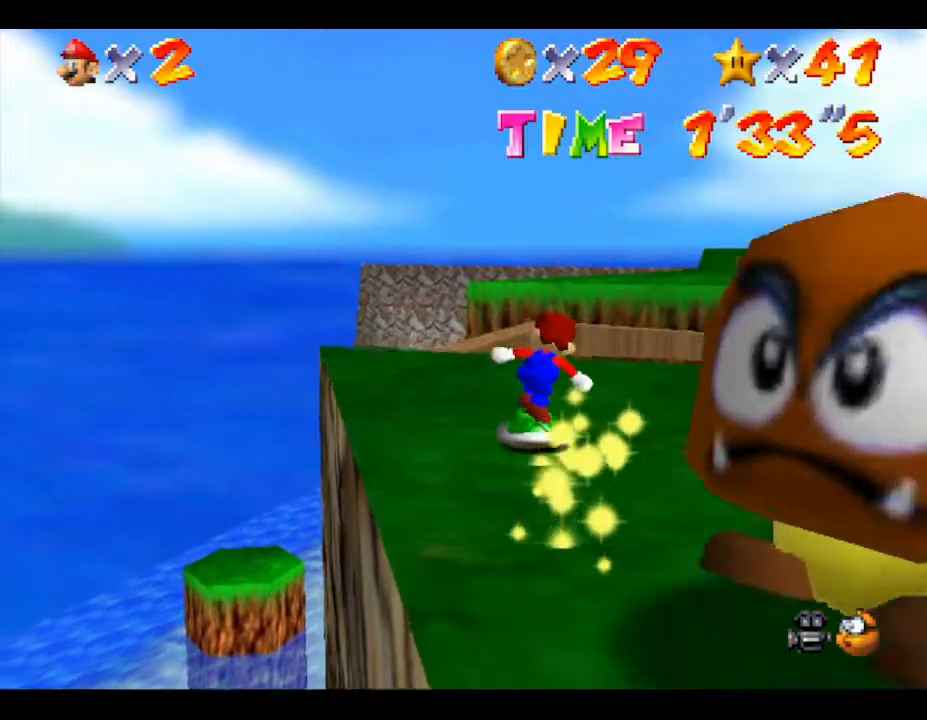
{"buttons": [], "left_stick": "up", "events": []}
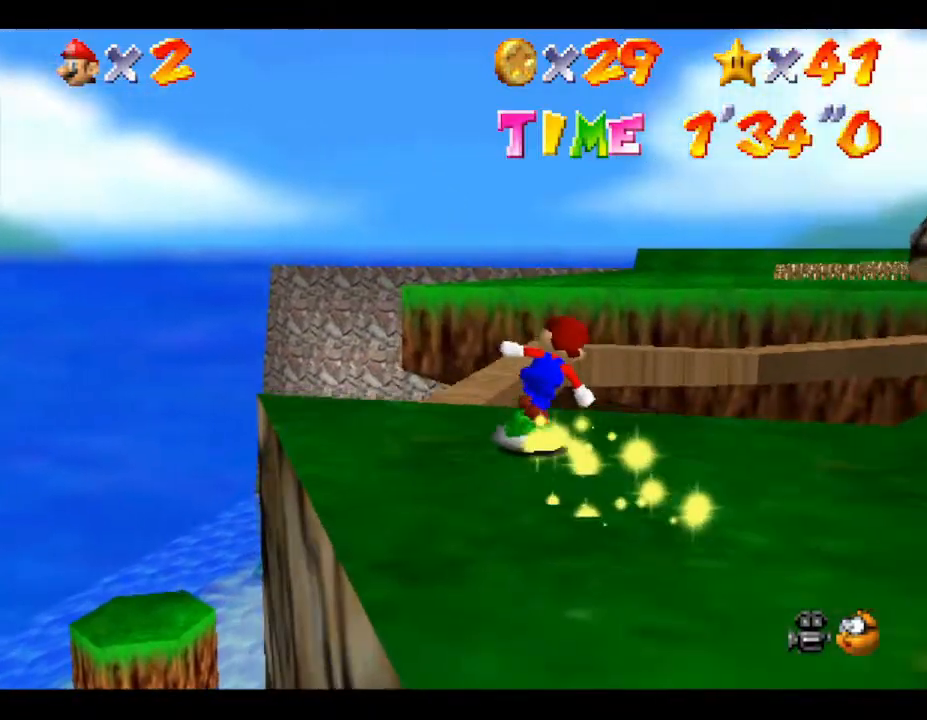
{"buttons": ["A"], "left_stick": "up", "events": [[50, "A", "down"]]}
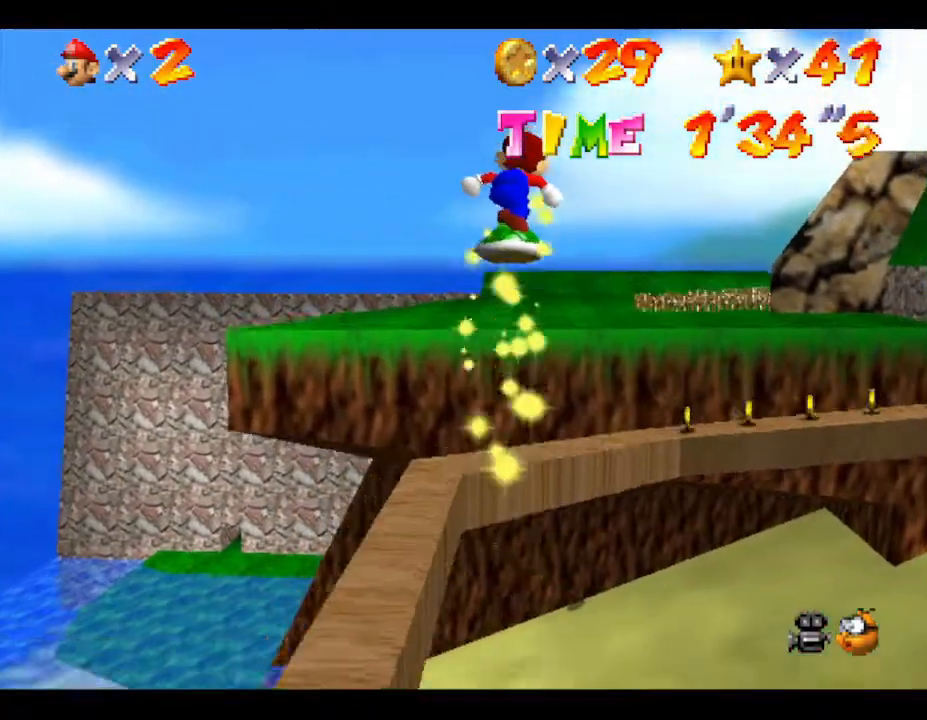
{"buttons": ["A"], "left_stick": "up-right", "events": [[367, "left_stick", "up-right"]]}
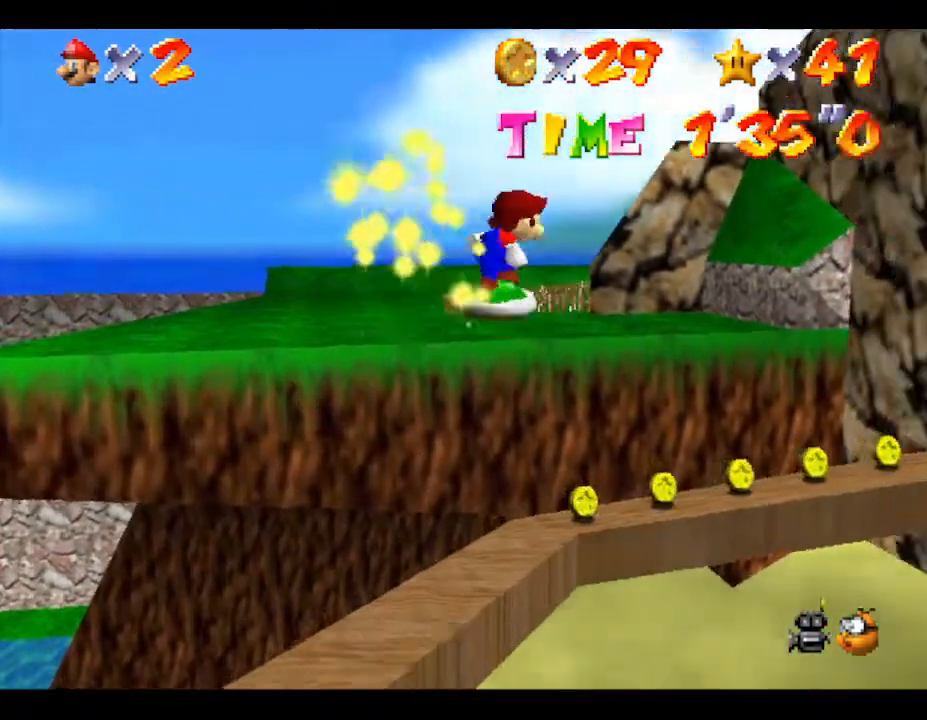
{"buttons": [], "left_stick": "up-right", "events": [[17, "left_stick", "right"], [200, "left_stick", "up-right"], [317, "A", "up"]]}
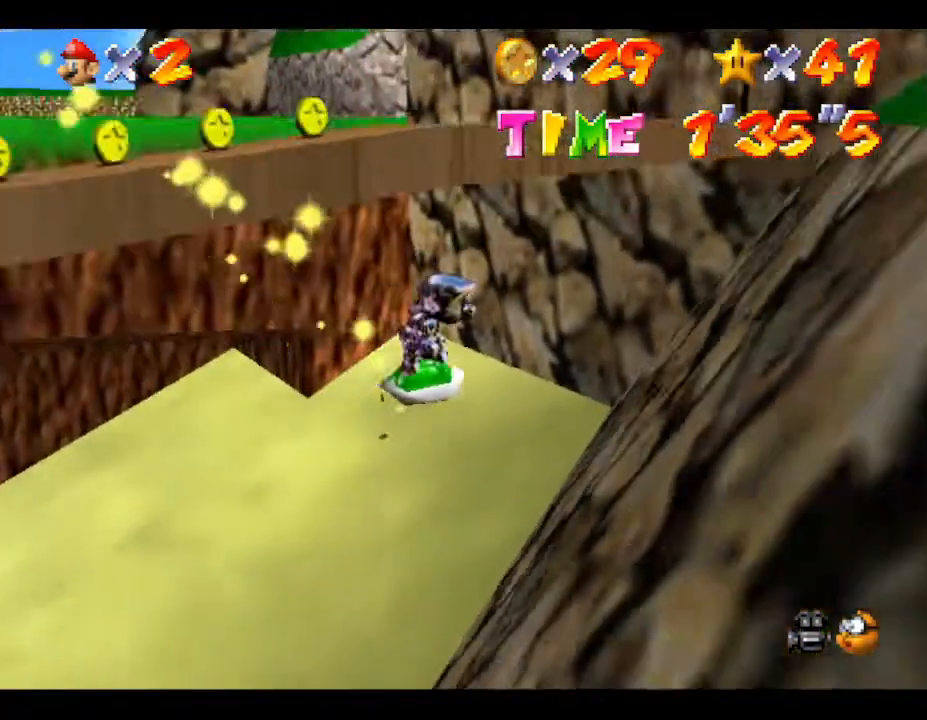
{"buttons": ["A"], "left_stick": "right", "events": [[250, "left_stick", "right"], [500, "A", "down"]]}
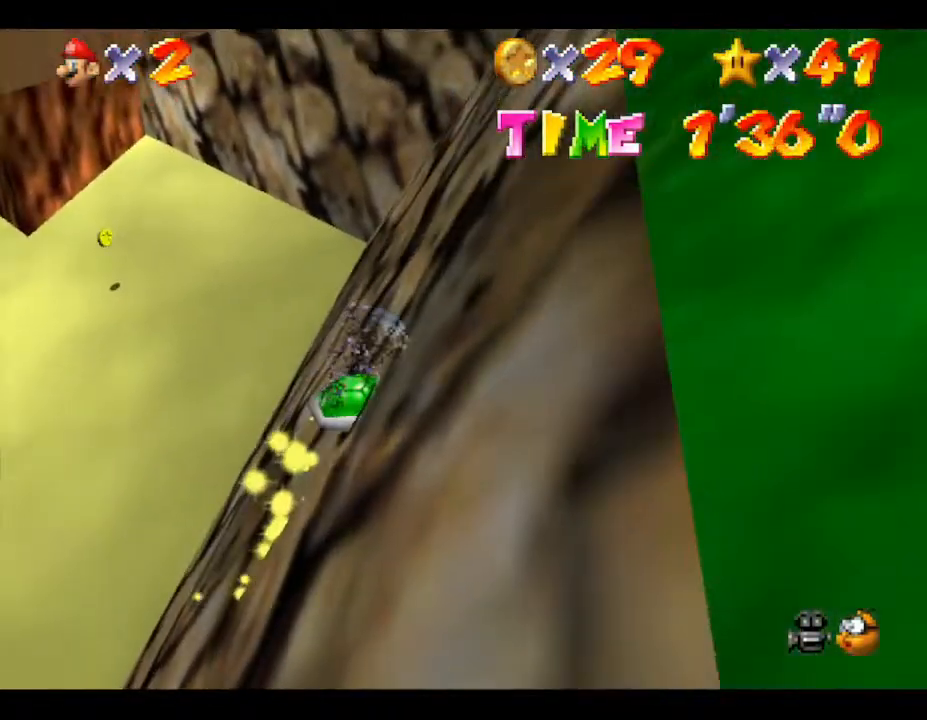
{"buttons": ["A"], "left_stick": "right", "events": [[300, "A", "up"], [400, "A", "down"]]}
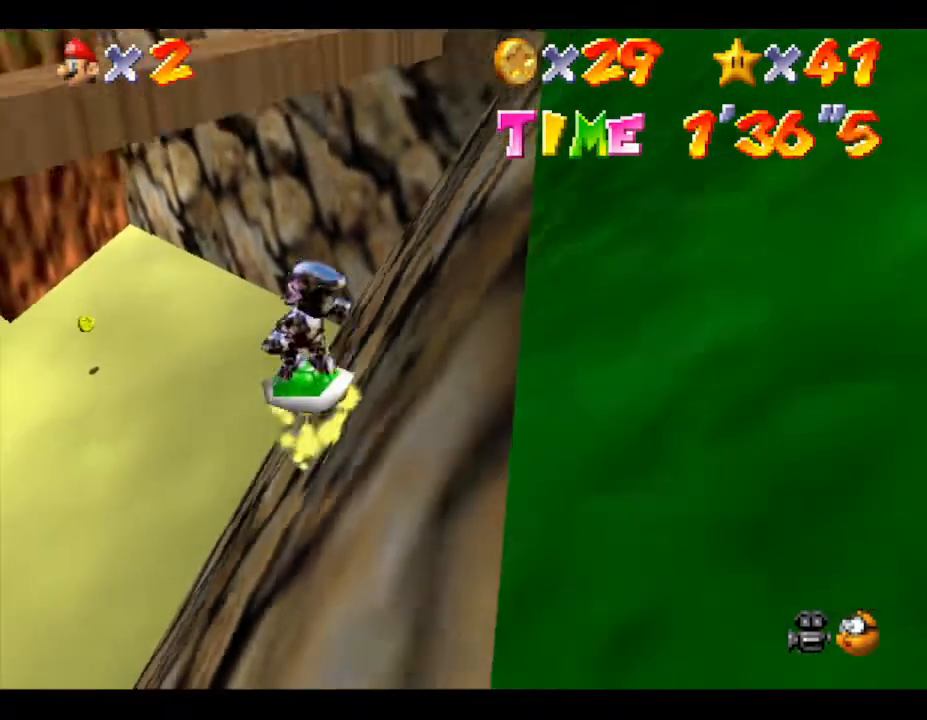
{"buttons": ["A"], "left_stick": "right", "events": [[333, "A", "up"], [450, "A", "down"]]}
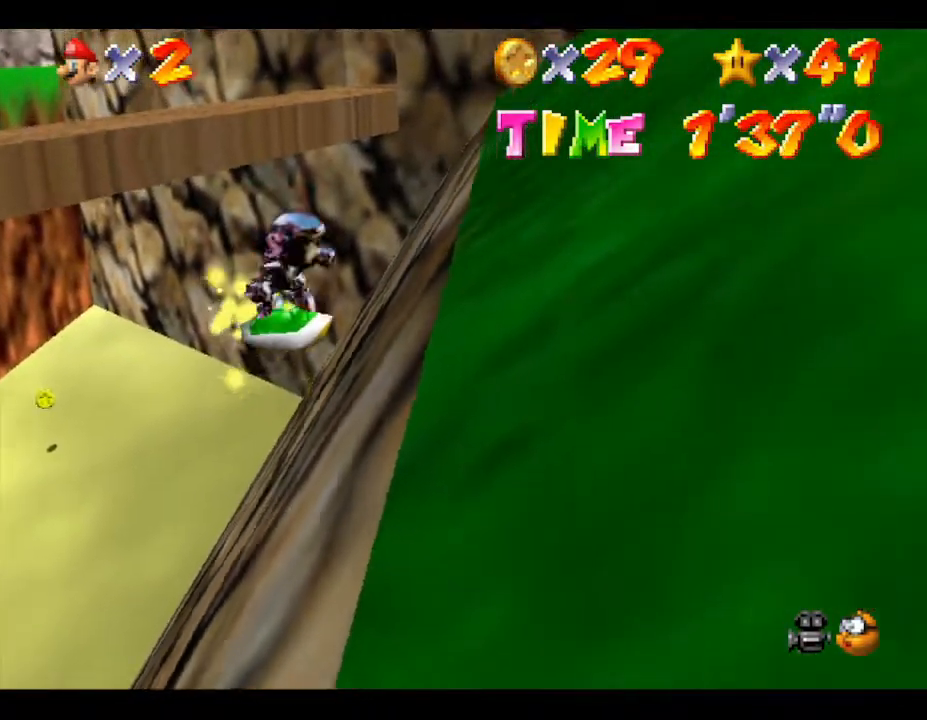
{"buttons": ["A"], "left_stick": "right", "events": [[183, "A", "up"], [283, "A", "down"]]}
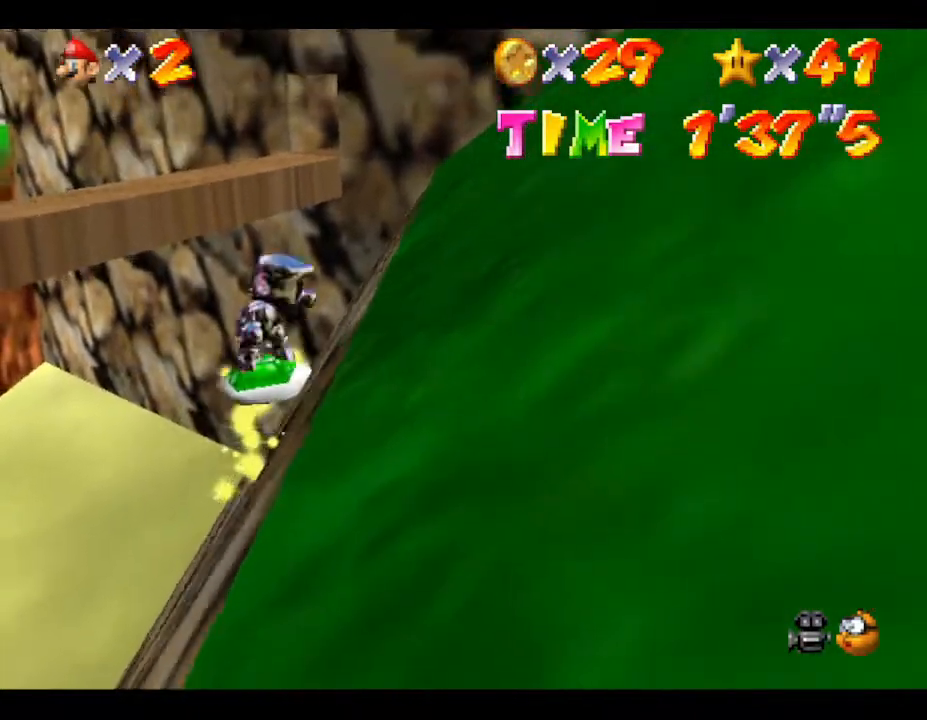
{"buttons": [], "left_stick": "right", "events": [[433, "A", "up"]]}
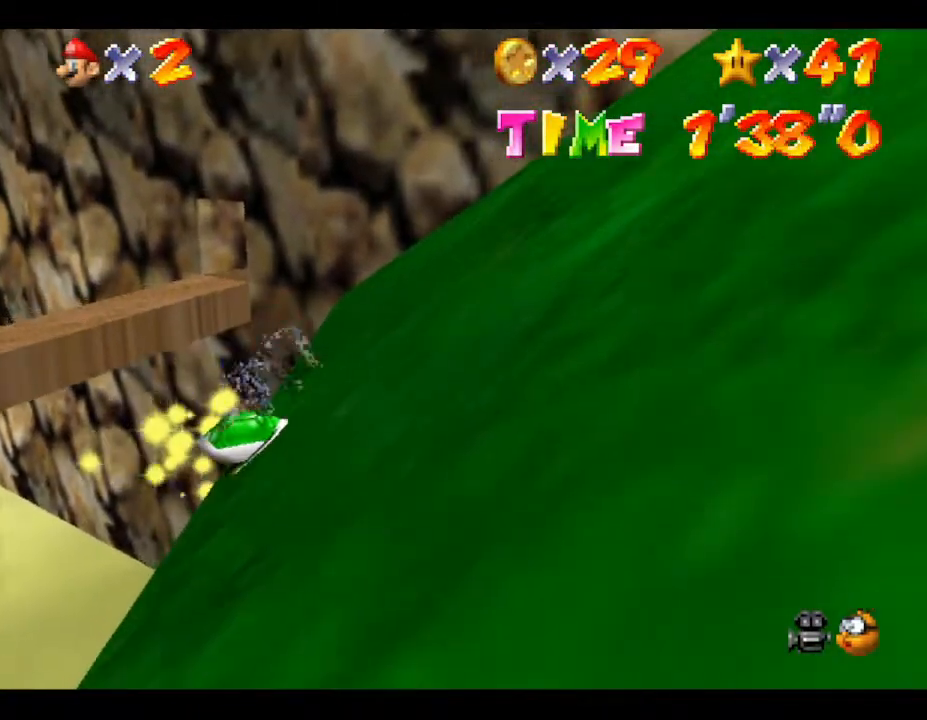
{"buttons": [], "left_stick": "right", "events": []}
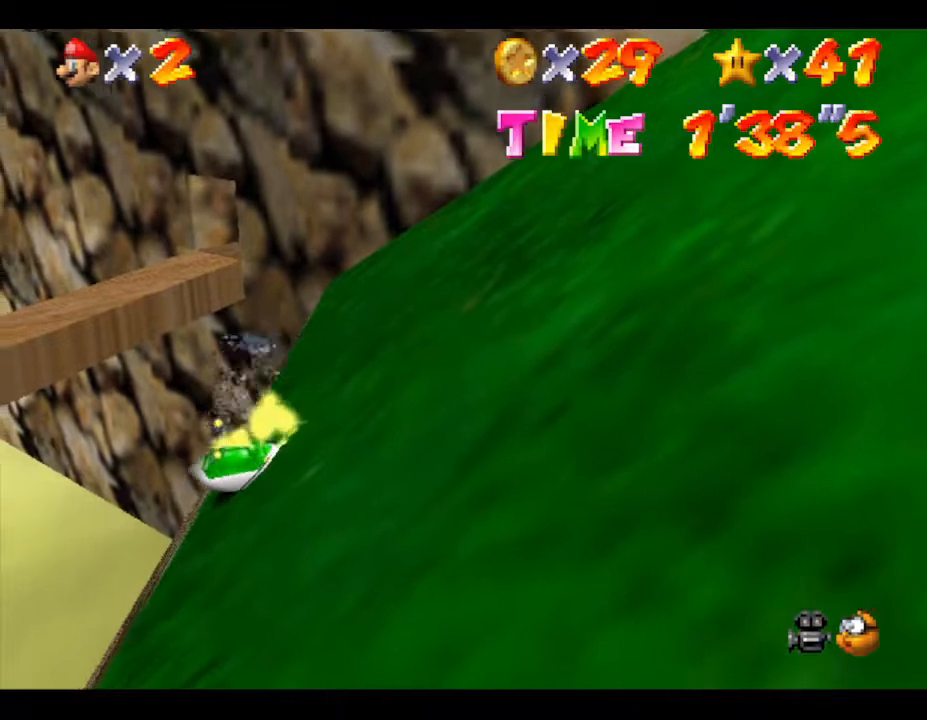
{"buttons": ["A"], "left_stick": "right", "events": [[183, "A", "down"]]}
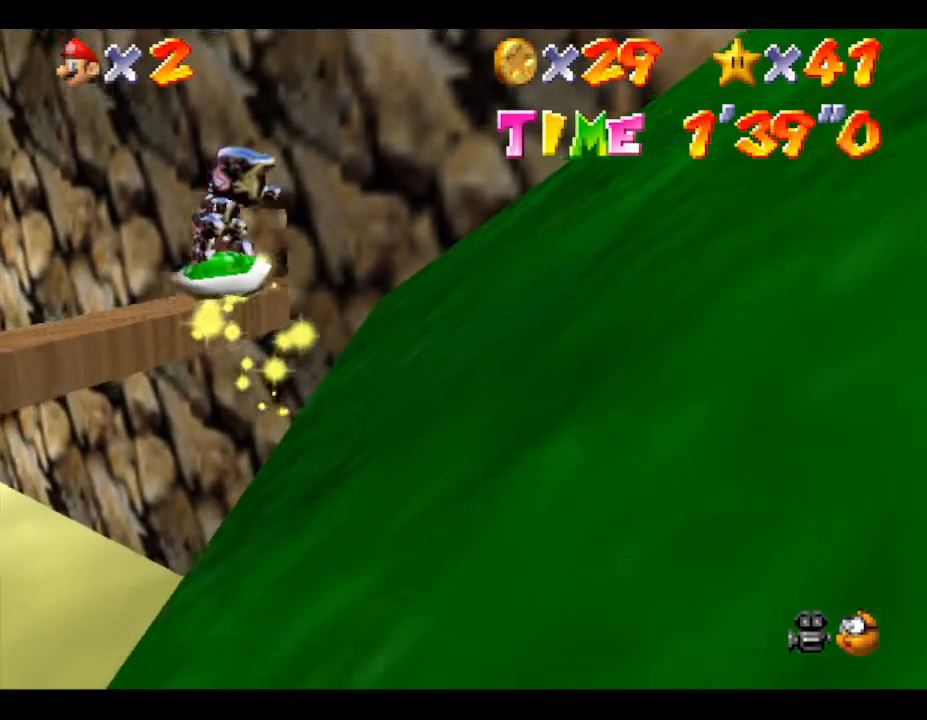
{"buttons": ["A"], "left_stick": "right", "events": [[217, "A", "up"], [350, "A", "down"]]}
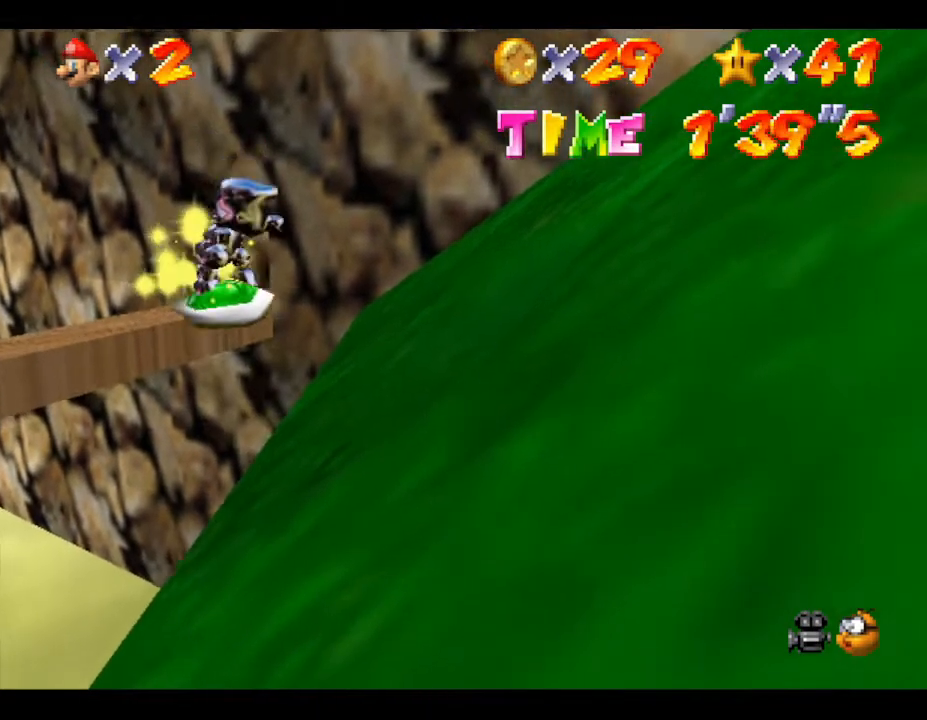
{"buttons": [], "left_stick": "right", "events": [[67, "A", "up"], [350, "A", "down"], [500, "A", "up"]]}
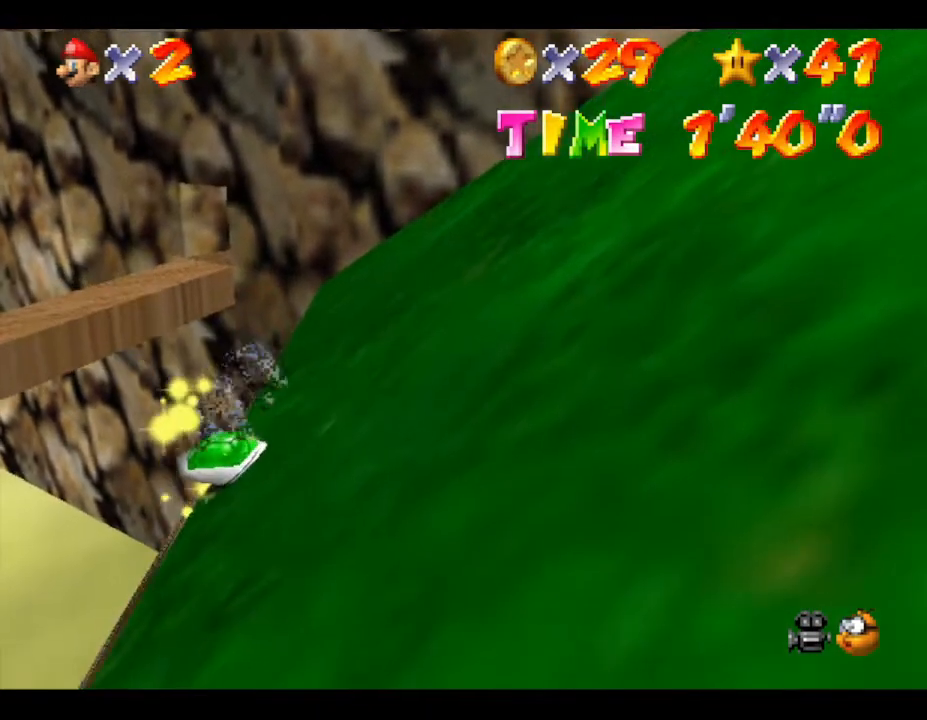
{"buttons": ["A"], "left_stick": "right", "events": [[100, "A", "down"]]}
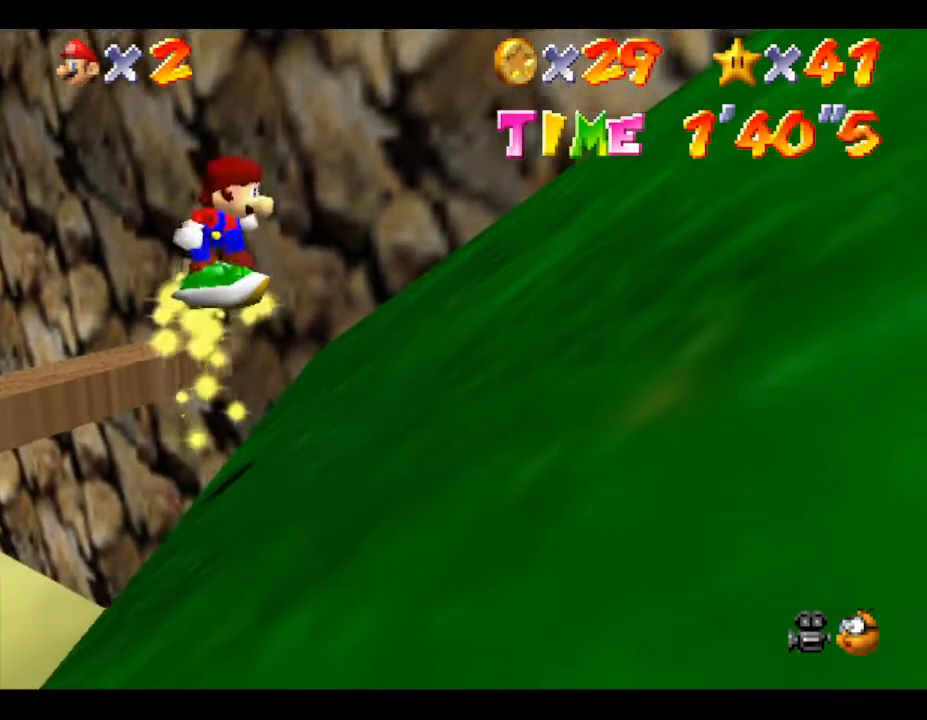
{"buttons": [], "left_stick": "right", "events": [[333, "A", "up"]]}
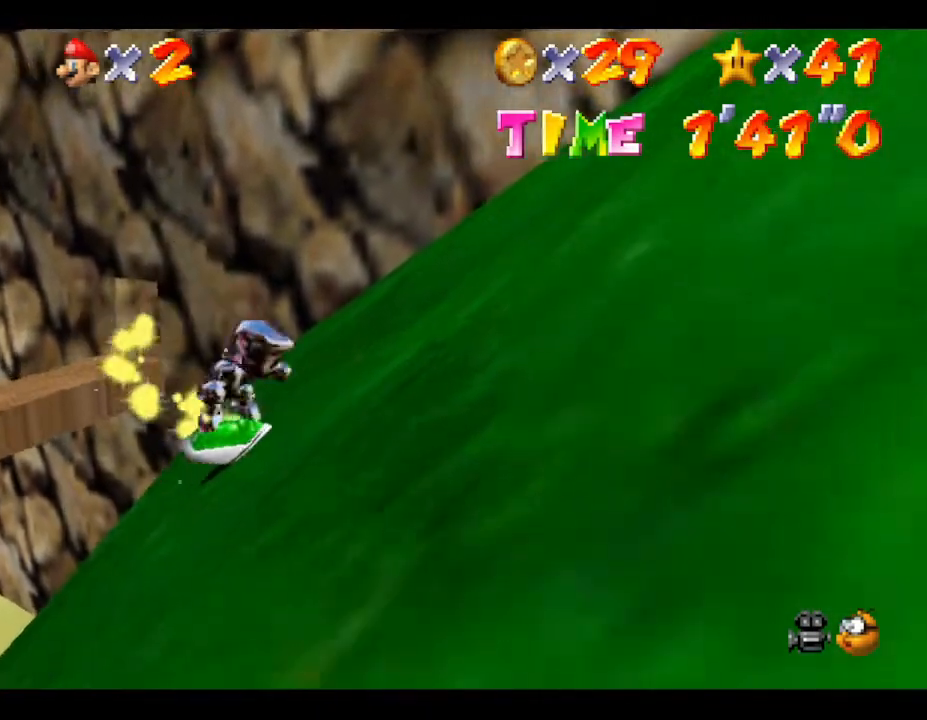
{"buttons": ["A"], "left_stick": "right", "events": [[100, "A", "down"]]}
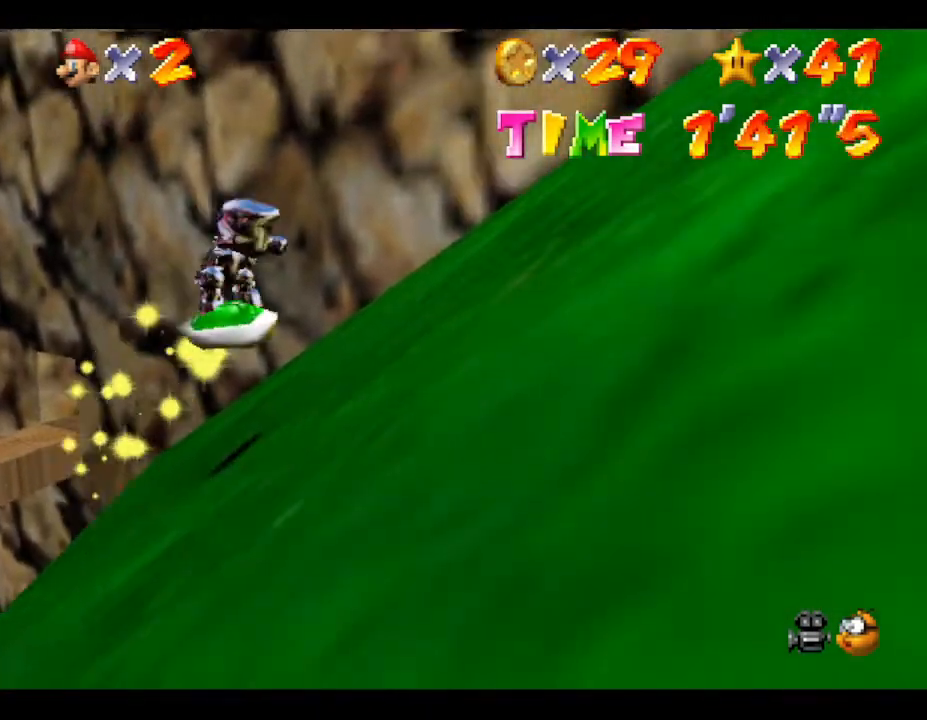
{"buttons": [], "left_stick": "down-right", "events": [[117, "A", "up"], [400, "left_stick", "down-right"]]}
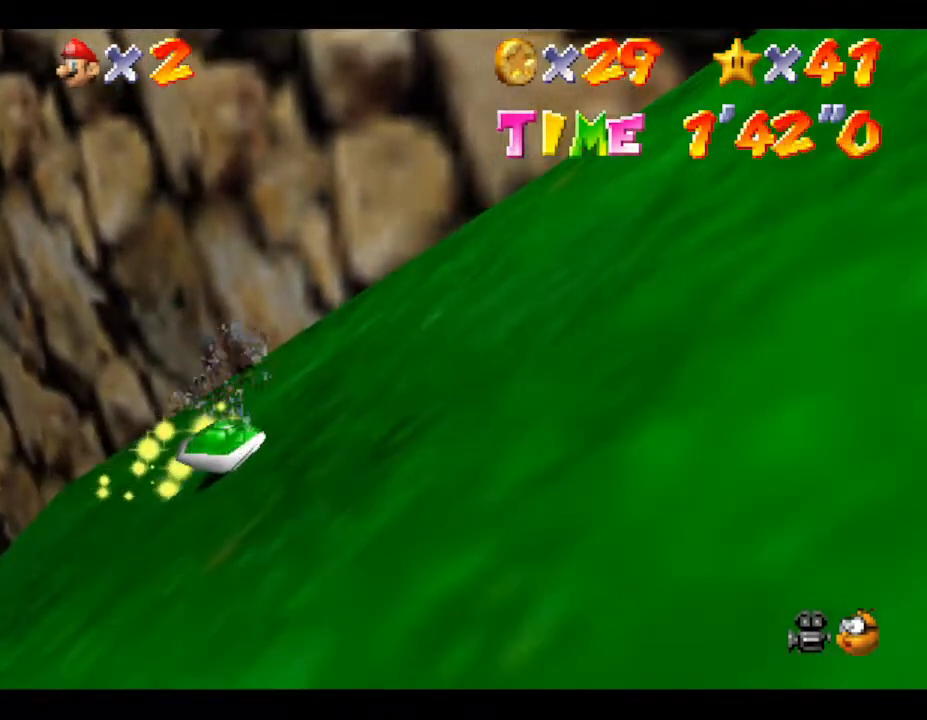
{"buttons": [], "left_stick": "down-left", "events": [[50, "left_stick", "down"], [150, "left_stick", "down-left"]]}
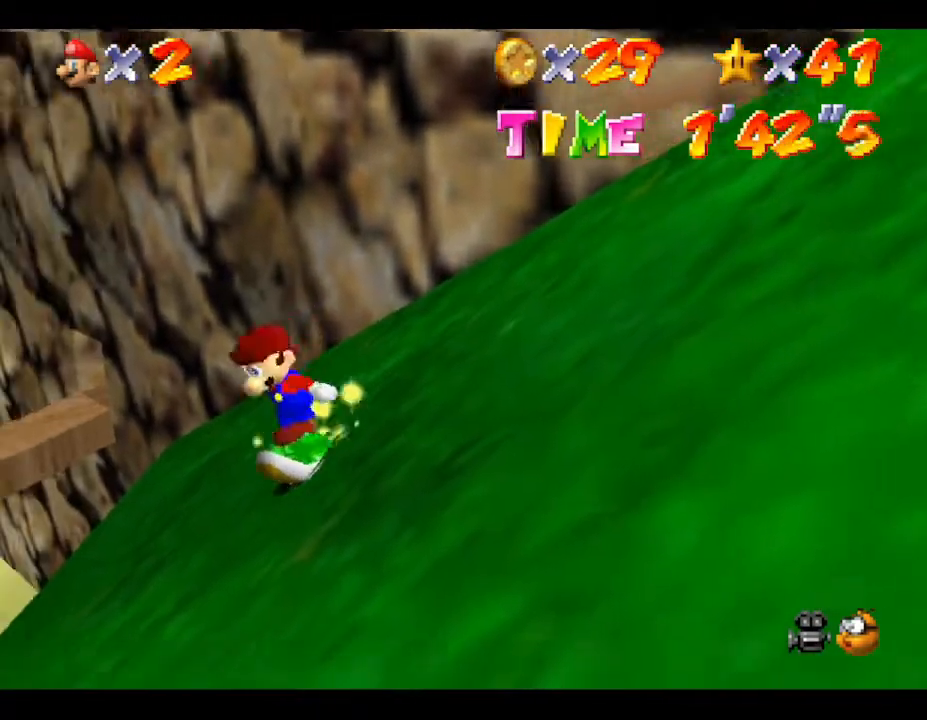
{"buttons": [], "left_stick": "up-left", "events": [[267, "left_stick", "left"], [367, "left_stick", "up-left"]]}
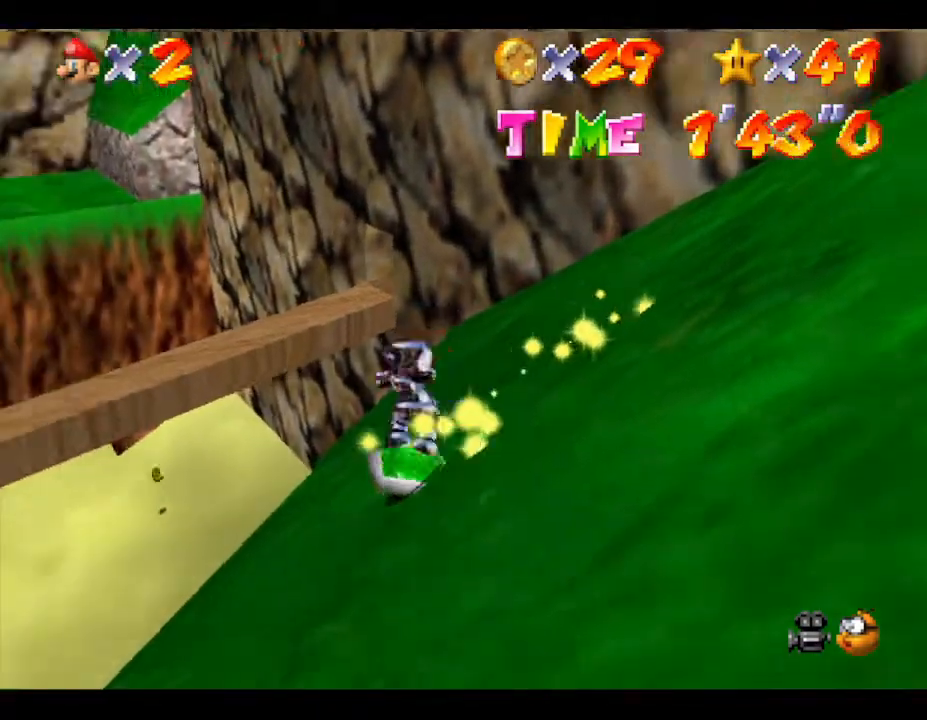
{"buttons": ["A"], "left_stick": "up", "events": [[17, "left_stick", "up"], [250, "A", "down"]]}
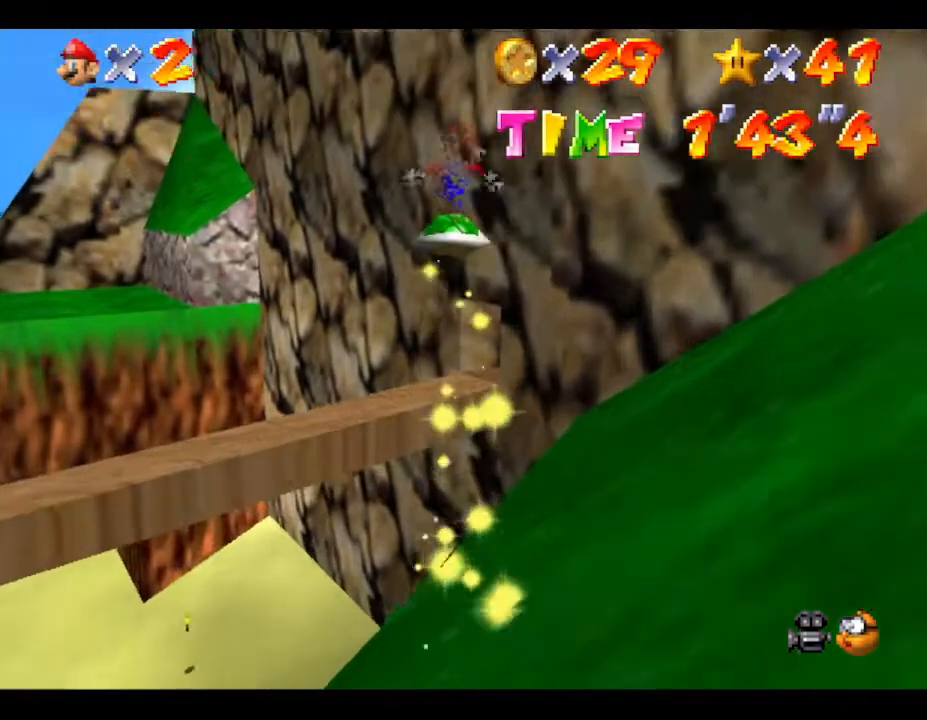
{"buttons": [], "left_stick": "up", "events": [[133, "A", "up"], [250, "left_stick", "right"], [433, "left_stick", "up"]]}
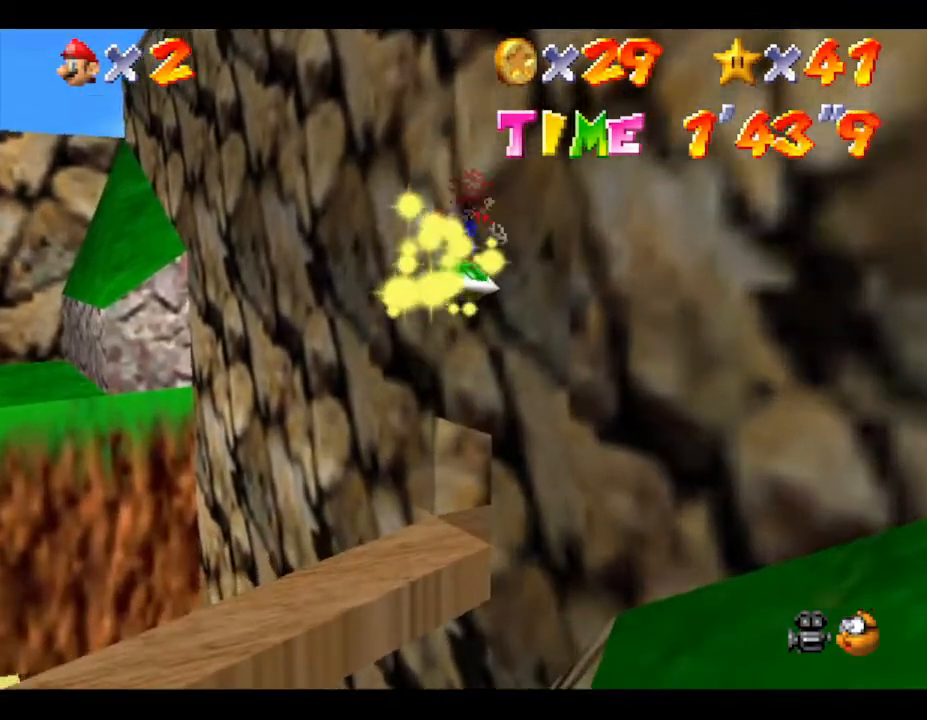
{"buttons": [], "left_stick": "up-right", "events": [[183, "left_stick", "up-right"]]}
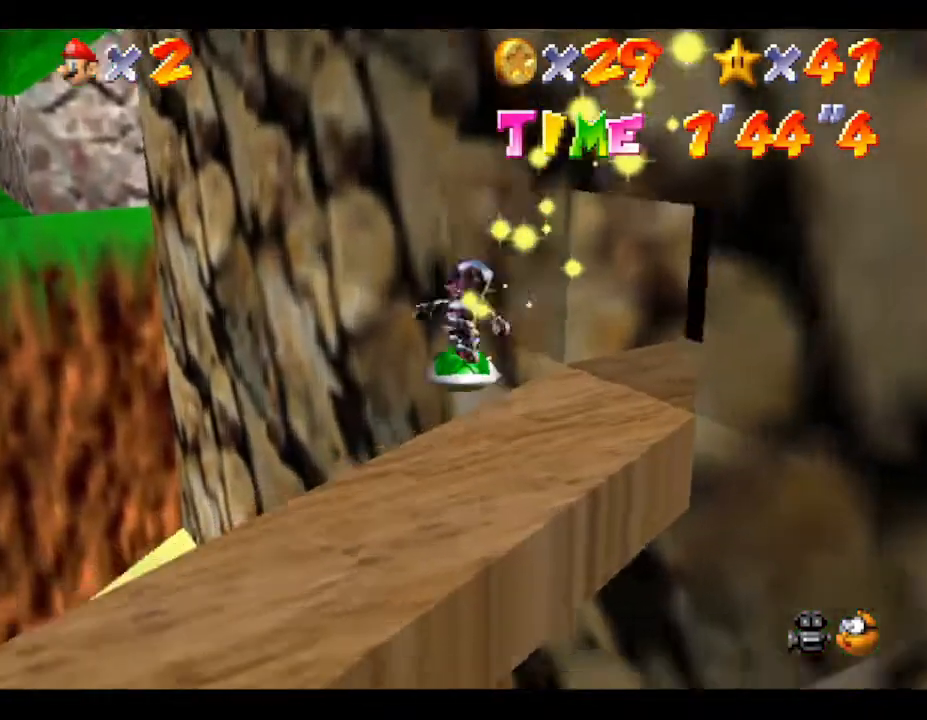
{"buttons": [], "left_stick": "up-left", "events": [[167, "left_stick", "right"], [317, "left_stick", "up"], [417, "left_stick", "up-left"]]}
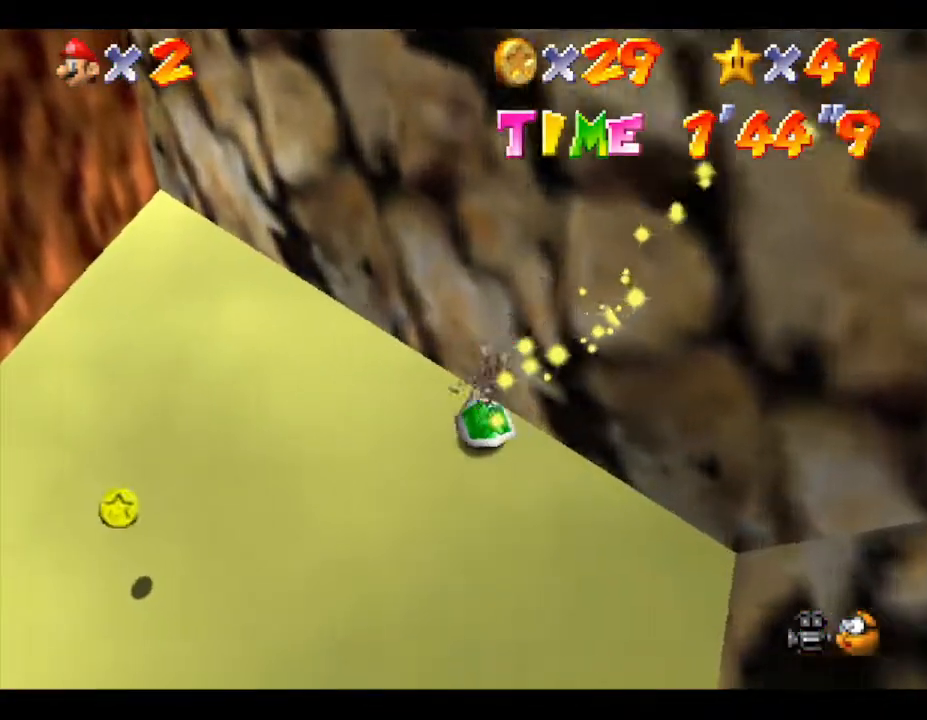
{"buttons": [], "left_stick": "down-left", "events": [[33, "left_stick", "left"], [183, "left_stick", "down-left"]]}
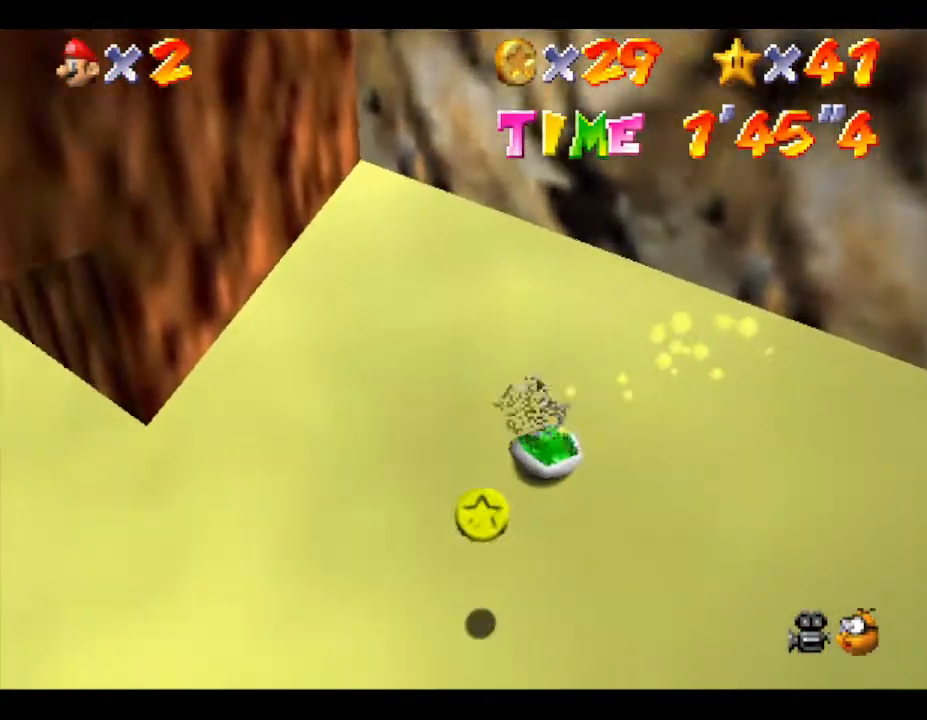
{"buttons": ["A"], "left_stick": "right", "events": [[133, "left_stick", "down"], [250, "left_stick", "down-right"], [383, "A", "down"], [383, "left_stick", "right"]]}
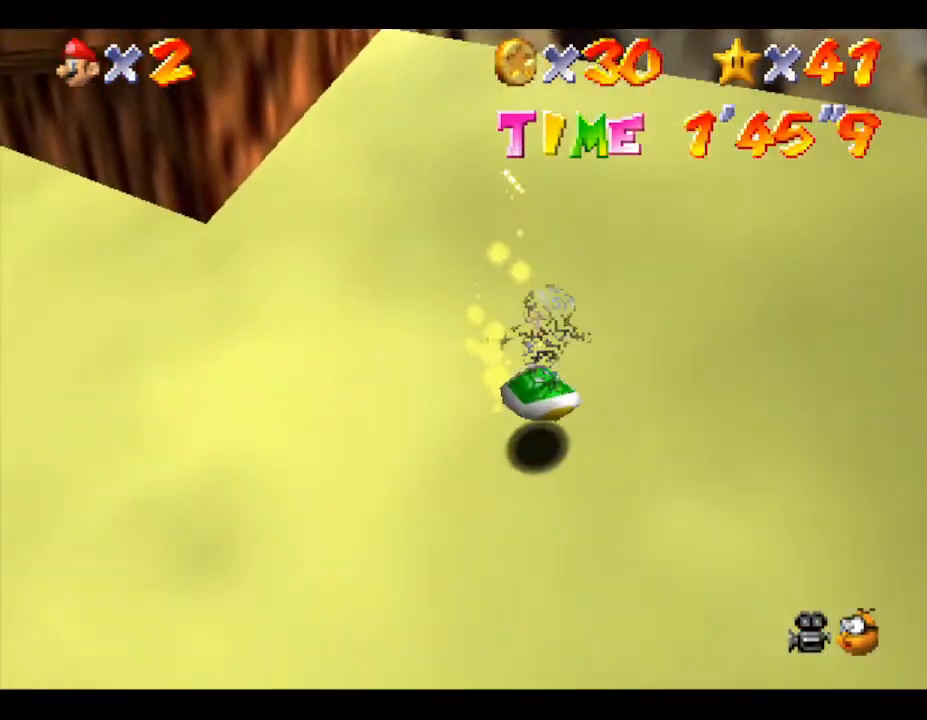
{"buttons": ["A"], "left_stick": "right", "events": []}